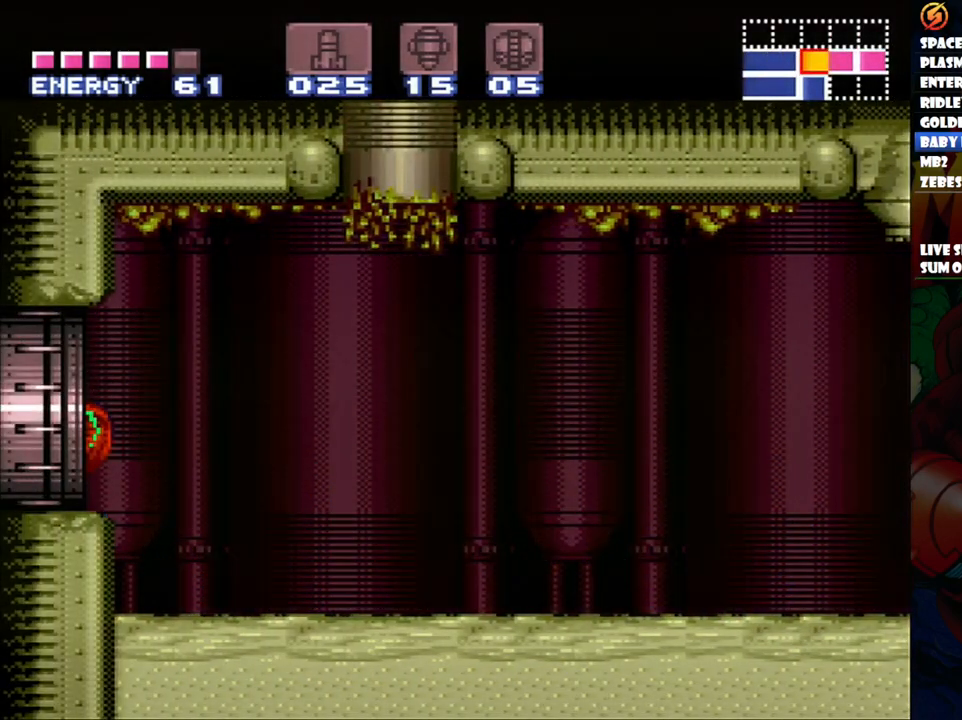
Gameplay with a controller (Nintendo layout); each line is a JSON object with the inputs held at the frame after it. "events" lists button and stick changes between this image and that frame as [ms after this image, input, new state], when the widget could be followed in between. Not read: L3 R1 R3.
{"buttons": ["A", "DPAD_LEFT"], "events": []}
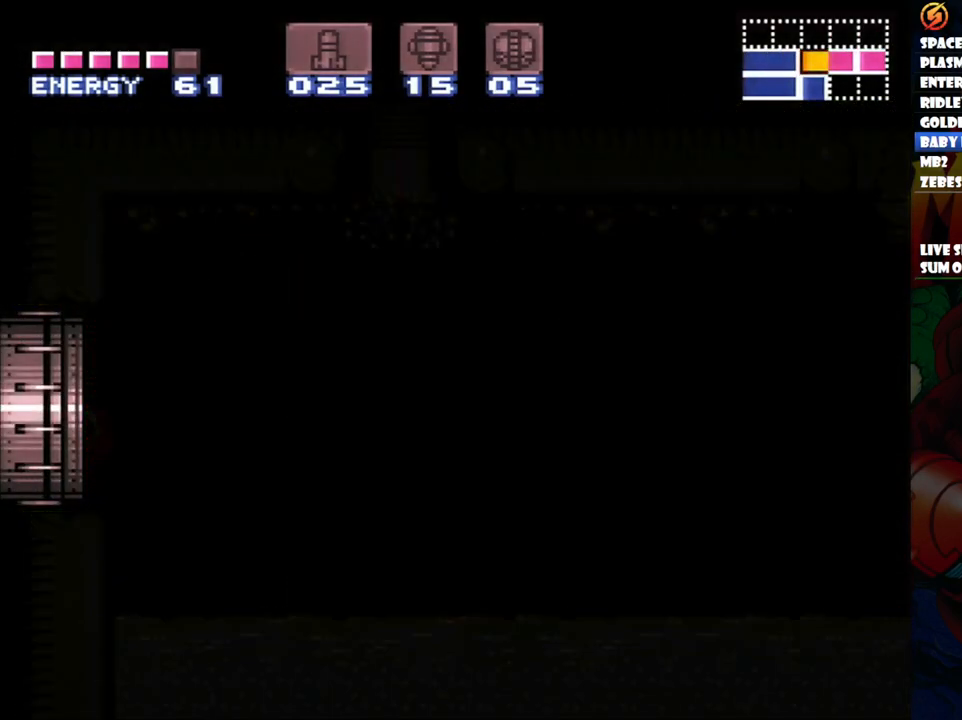
{"buttons": ["A", "DPAD_LEFT"], "events": []}
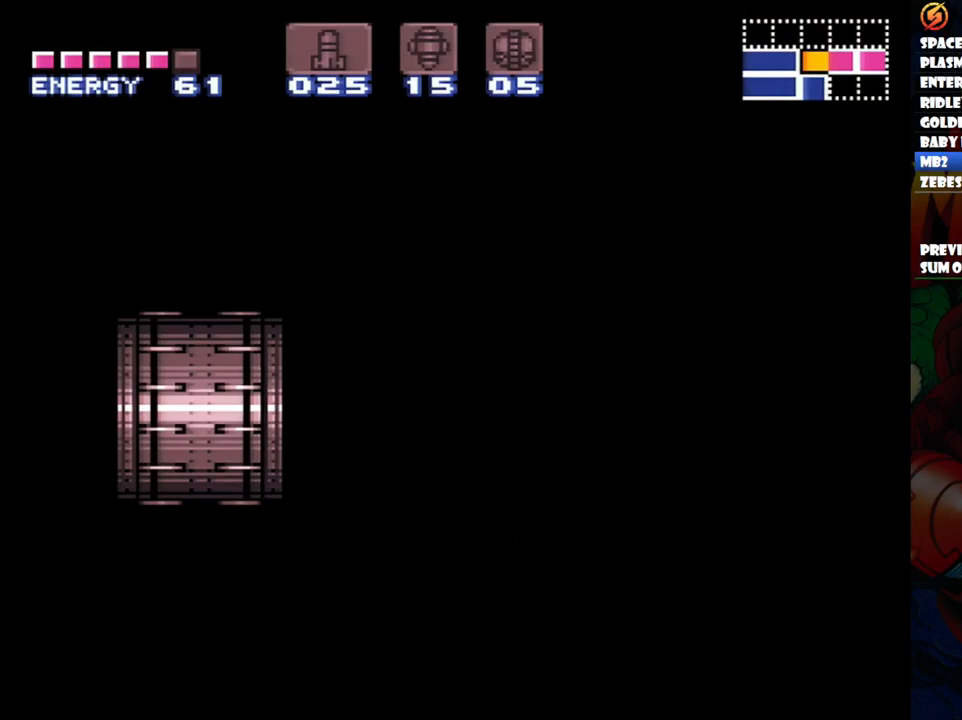
{"buttons": ["A", "DPAD_LEFT"], "events": []}
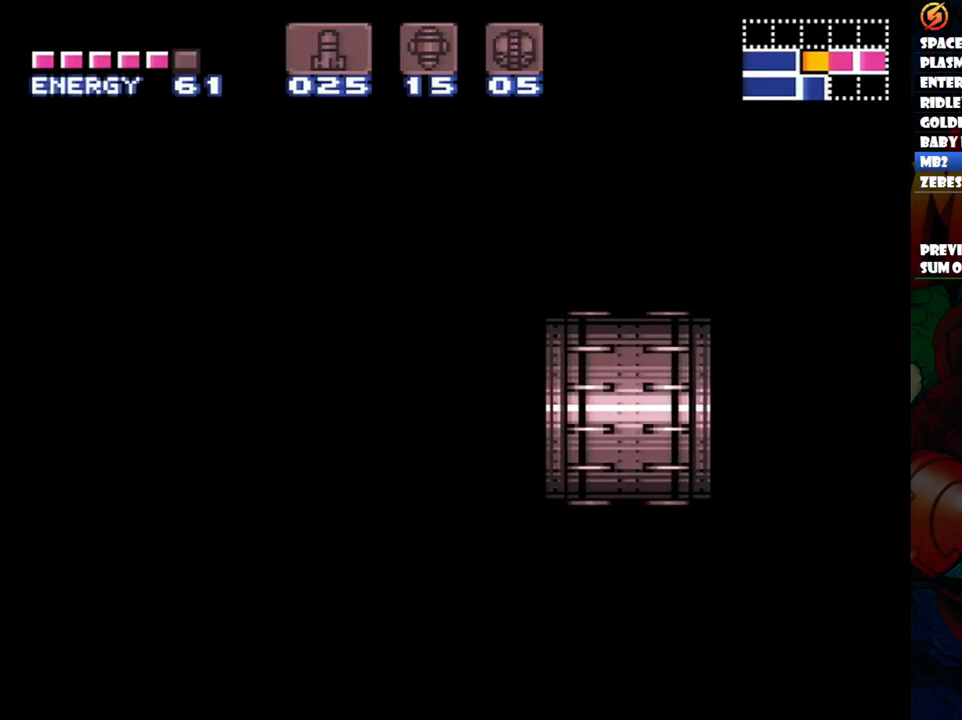
{"buttons": ["A", "DPAD_LEFT"], "events": []}
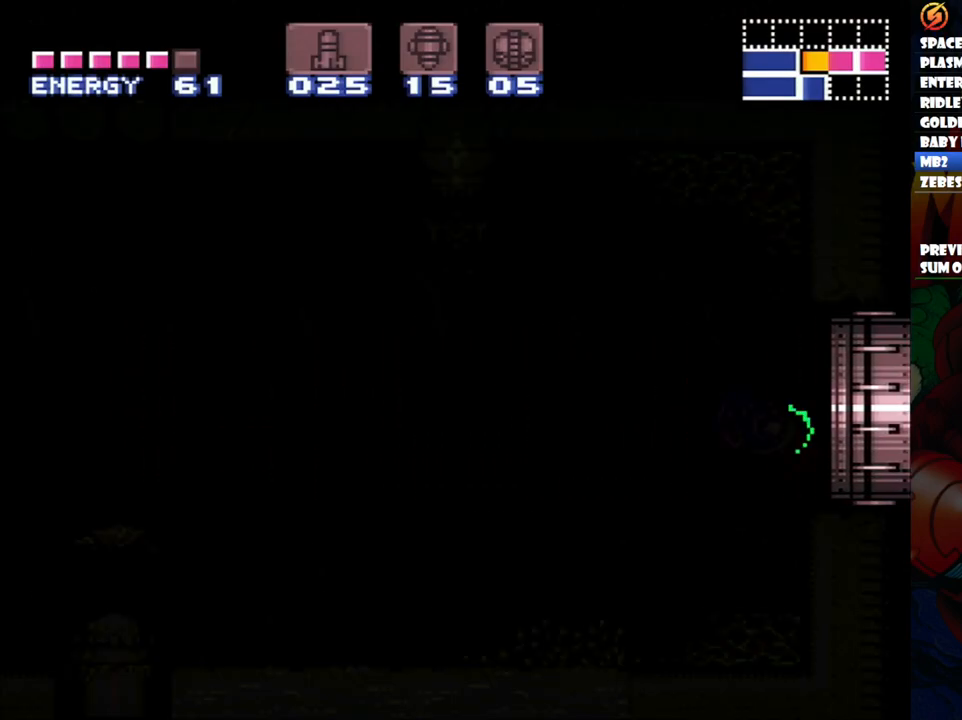
{"buttons": ["A", "DPAD_LEFT"], "events": []}
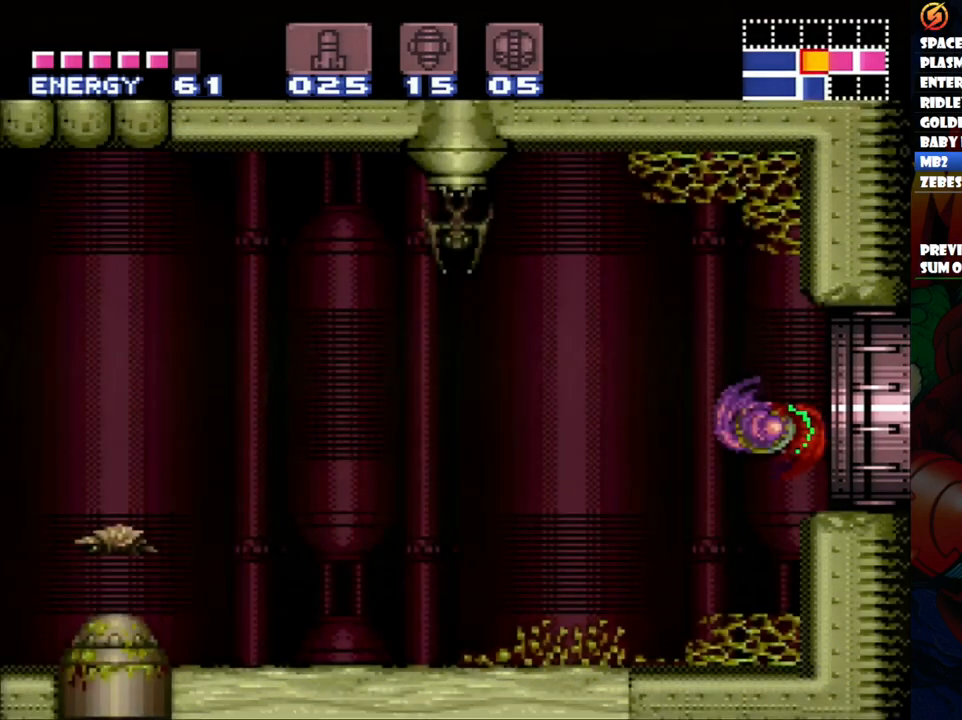
{"buttons": ["A", "DPAD_LEFT"], "events": [[283, "Y", "down"], [417, "Y", "up"]]}
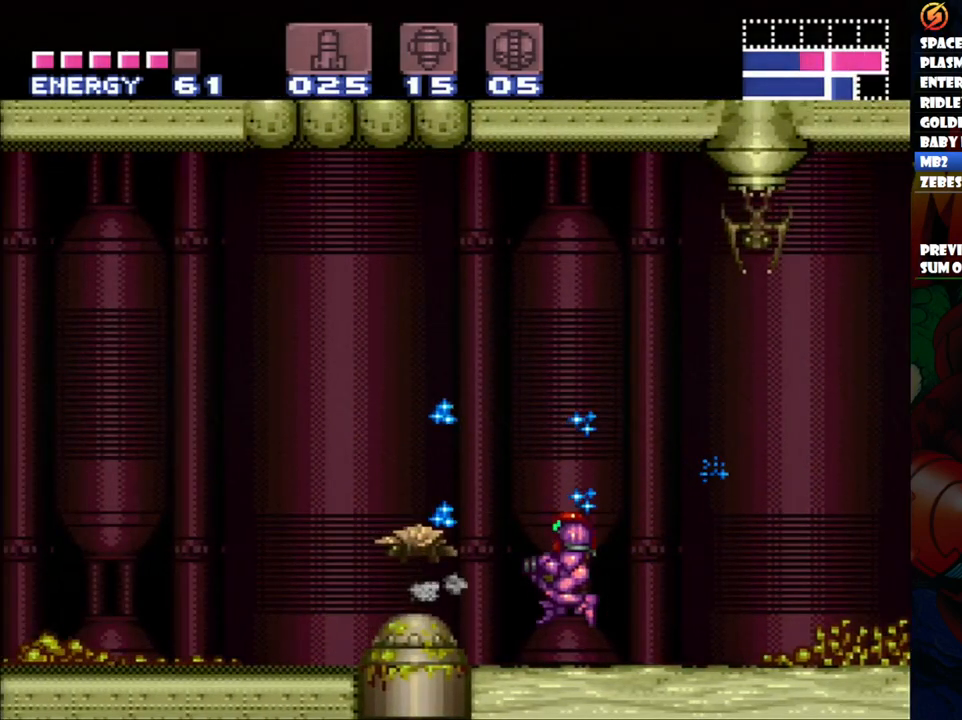
{"buttons": ["A", "DPAD_LEFT"], "events": [[133, "B", "down"], [217, "DPAD_UP", "down"], [250, "DPAD_UP", "up"], [317, "B", "up"]]}
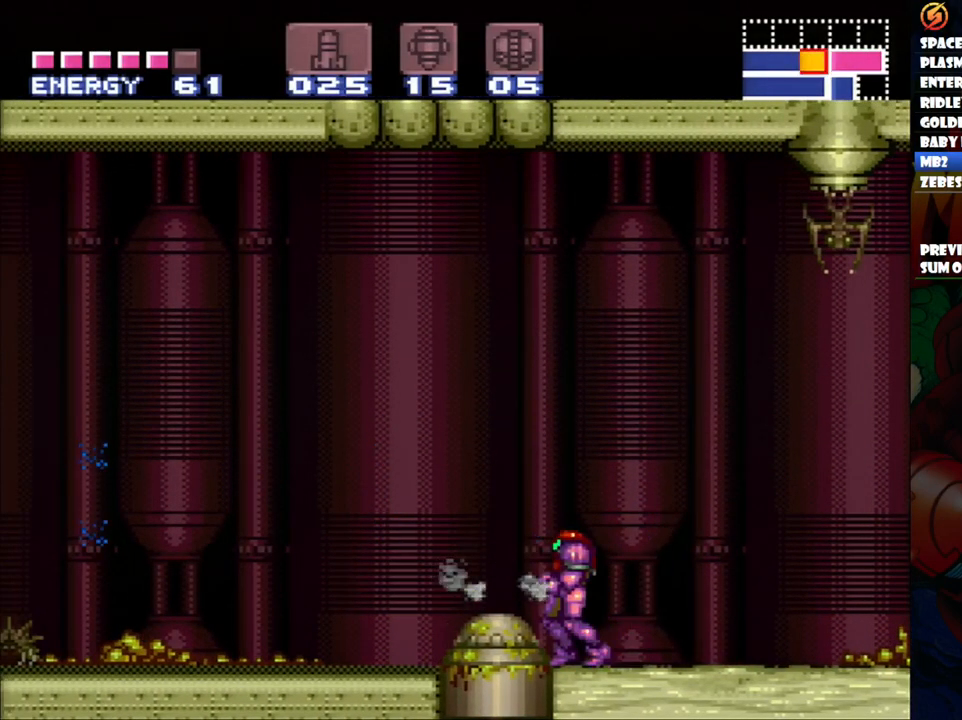
{"buttons": ["A", "DPAD_LEFT"], "events": [[50, "B", "down"], [200, "B", "up"]]}
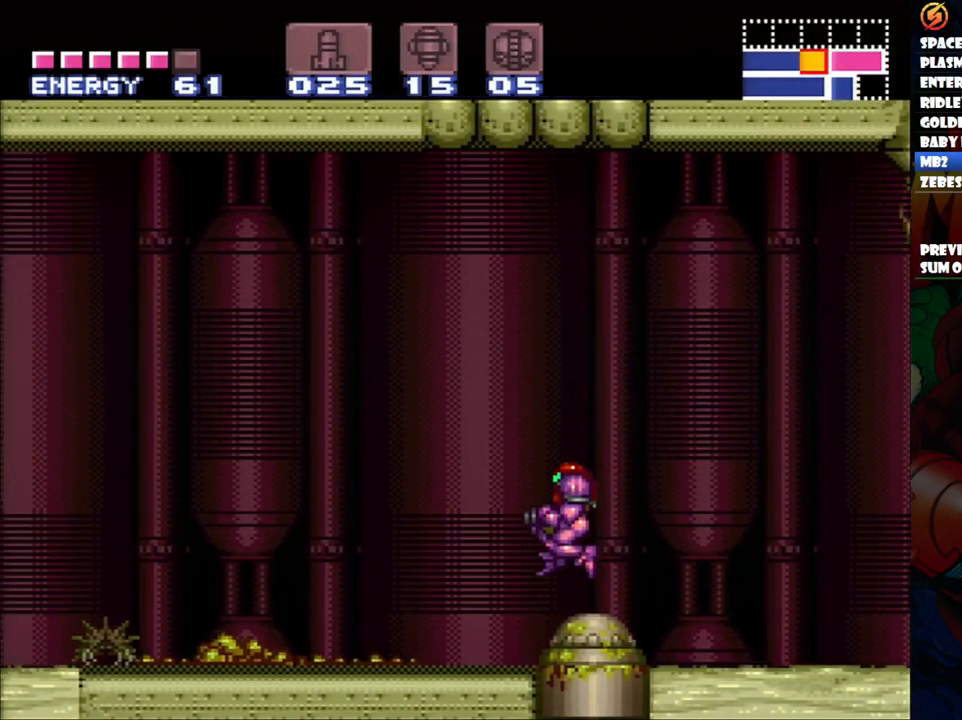
{"buttons": ["A", "DPAD_LEFT"], "events": []}
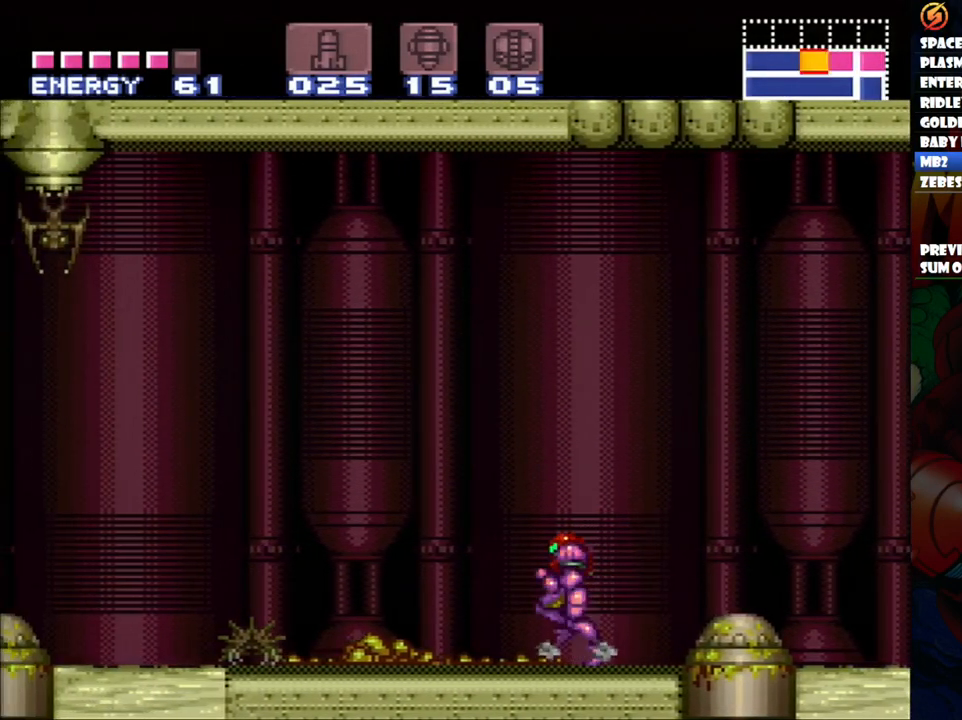
{"buttons": ["A", "B", "DPAD_LEFT"], "events": [[450, "B", "down"]]}
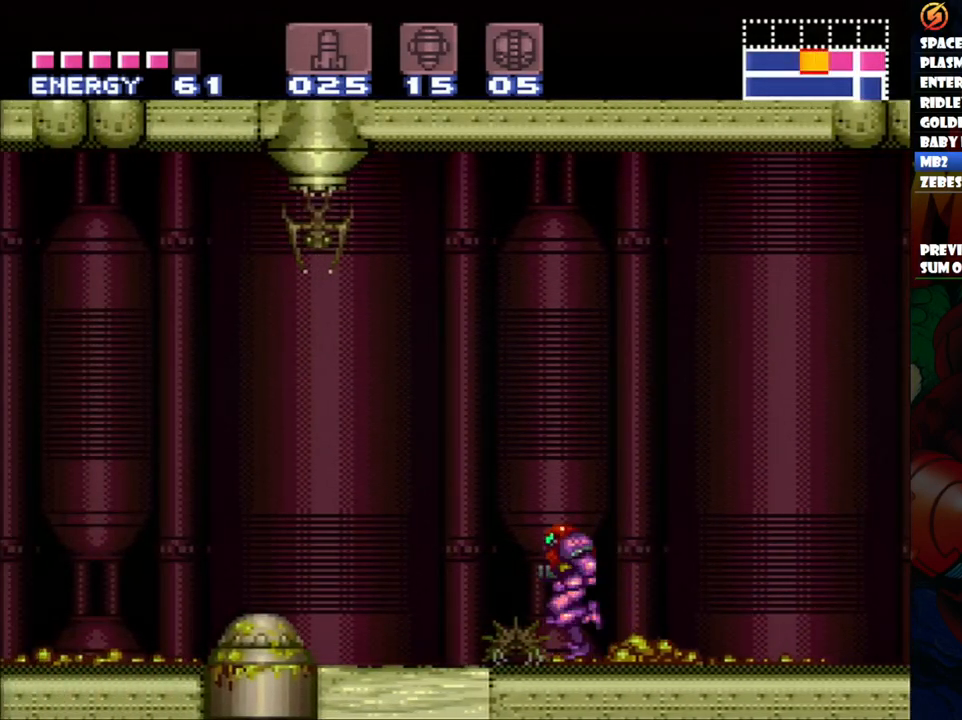
{"buttons": ["A", "B", "DPAD_LEFT"], "events": []}
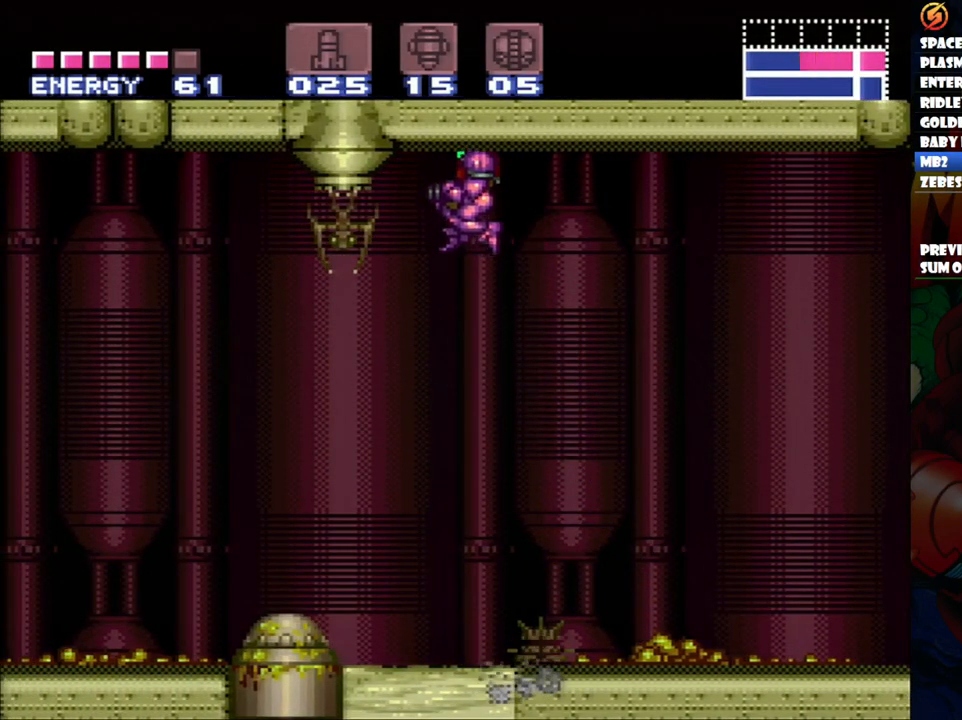
{"buttons": [], "events": [[283, "B", "up"], [400, "DPAD_LEFT", "up"], [450, "A", "up"]]}
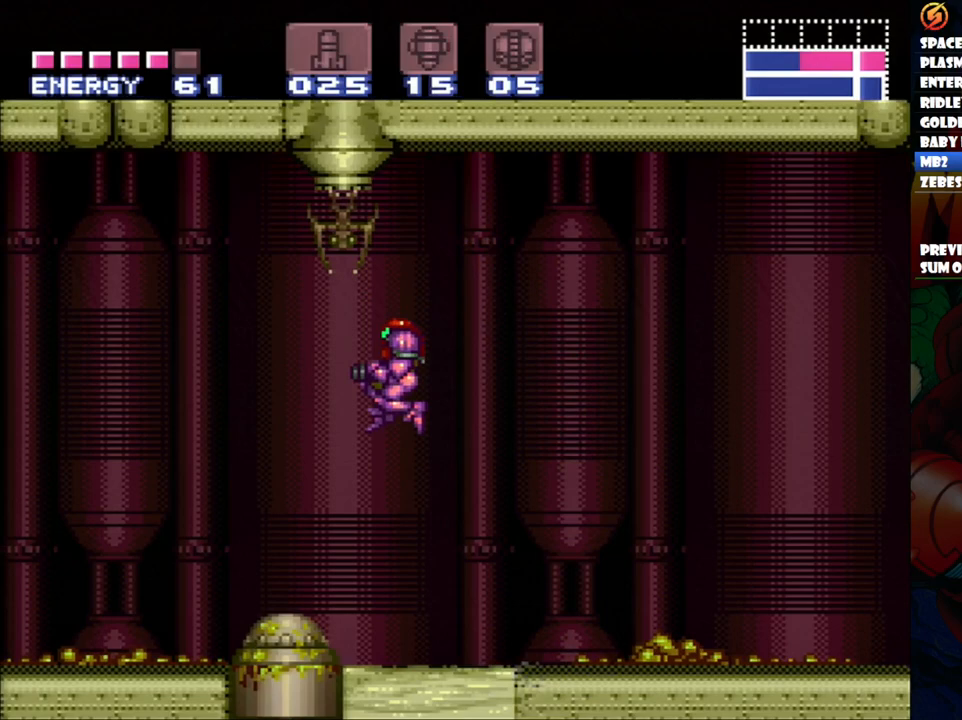
{"buttons": ["A", "DPAD_RIGHT"], "events": [[50, "DPAD_RIGHT", "down"], [300, "A", "down"]]}
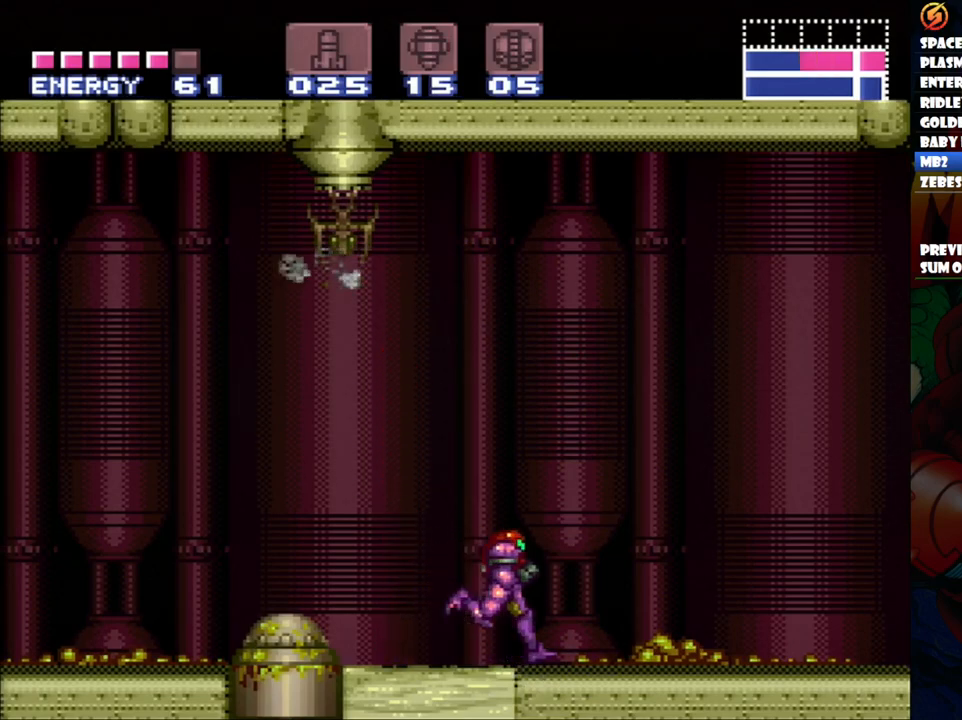
{"buttons": ["A", "DPAD_LEFT"], "events": [[167, "DPAD_RIGHT", "up"], [233, "DPAD_LEFT", "down"]]}
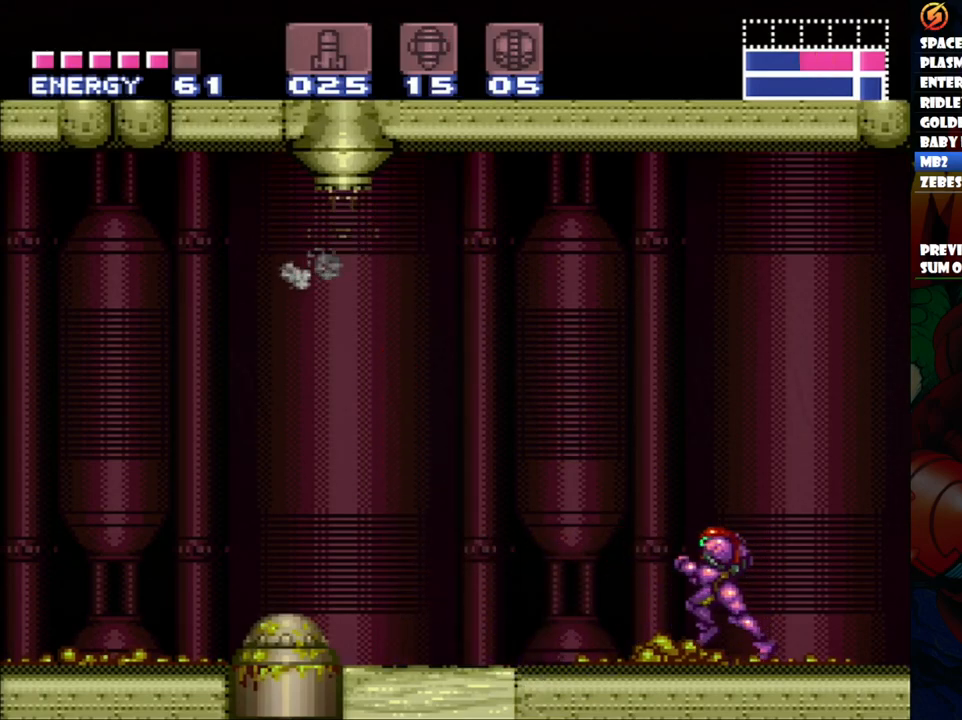
{"buttons": ["A", "DPAD_RIGHT"], "events": [[350, "DPAD_LEFT", "up"], [417, "DPAD_RIGHT", "down"]]}
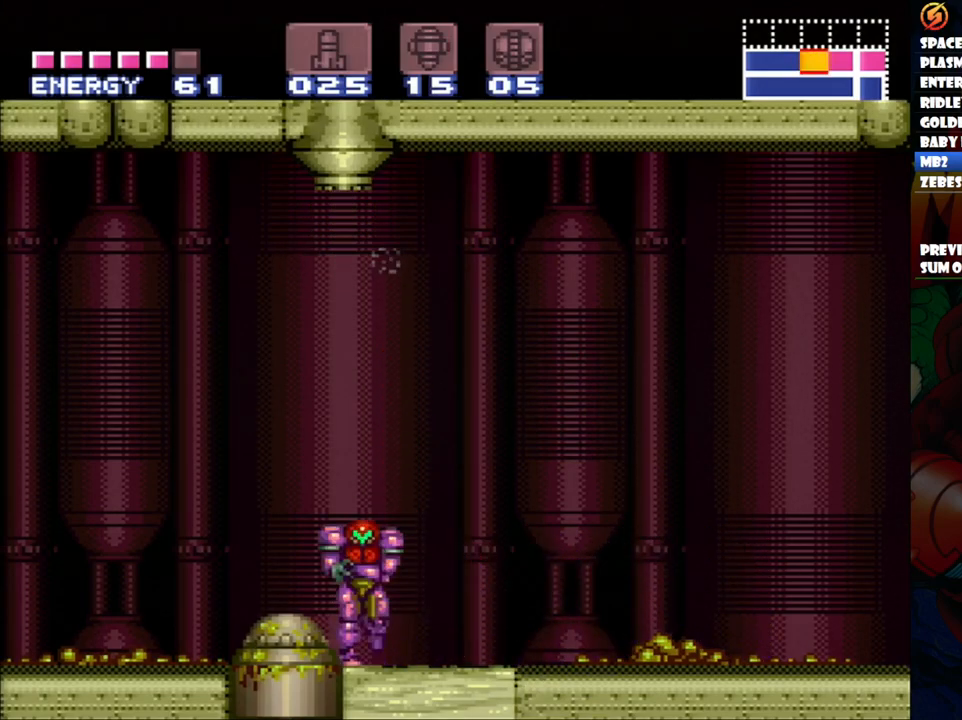
{"buttons": ["A", "DPAD_RIGHT"], "events": []}
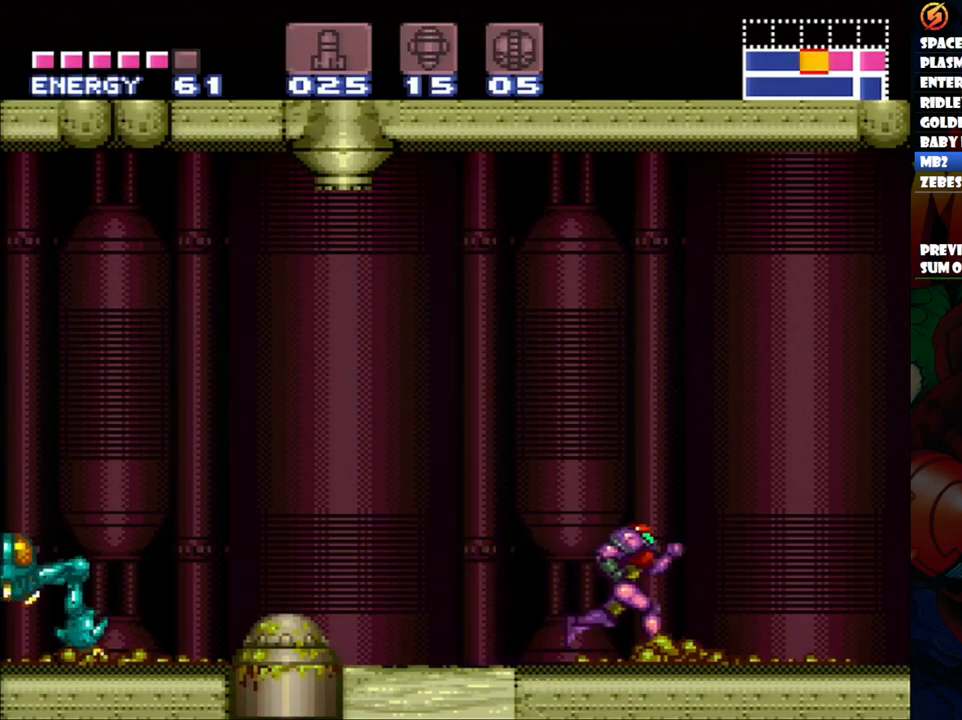
{"buttons": ["A", "DPAD_LEFT"], "events": [[67, "DPAD_RIGHT", "up"], [117, "DPAD_LEFT", "down"]]}
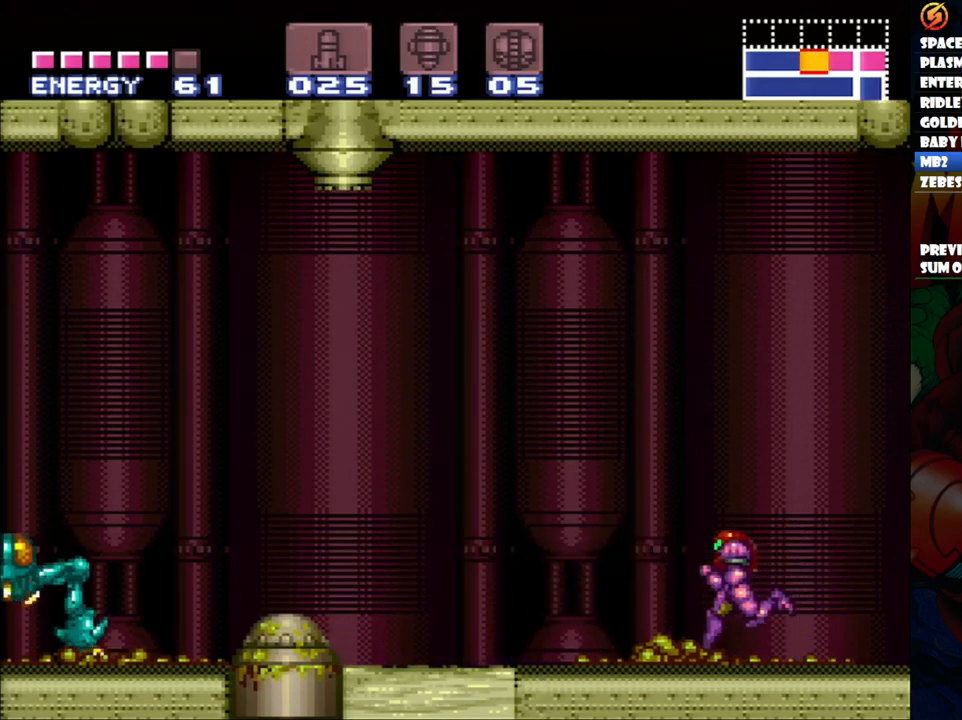
{"buttons": ["A", "DPAD_RIGHT"], "events": [[200, "DPAD_LEFT", "up"], [300, "DPAD_RIGHT", "down"]]}
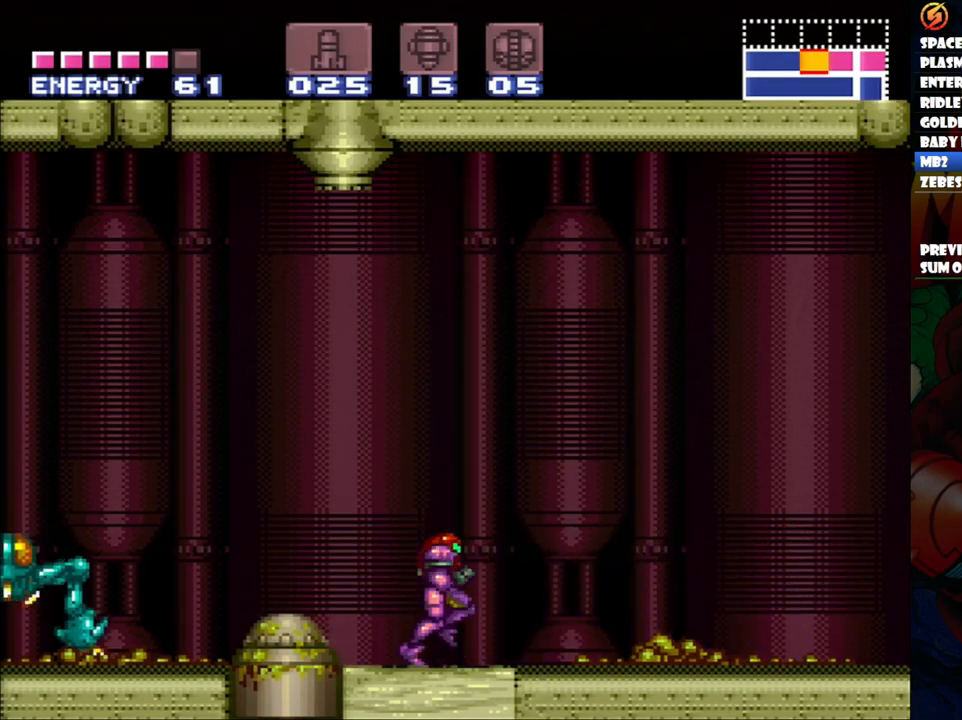
{"buttons": [], "events": [[250, "A", "up"], [500, "DPAD_RIGHT", "up"]]}
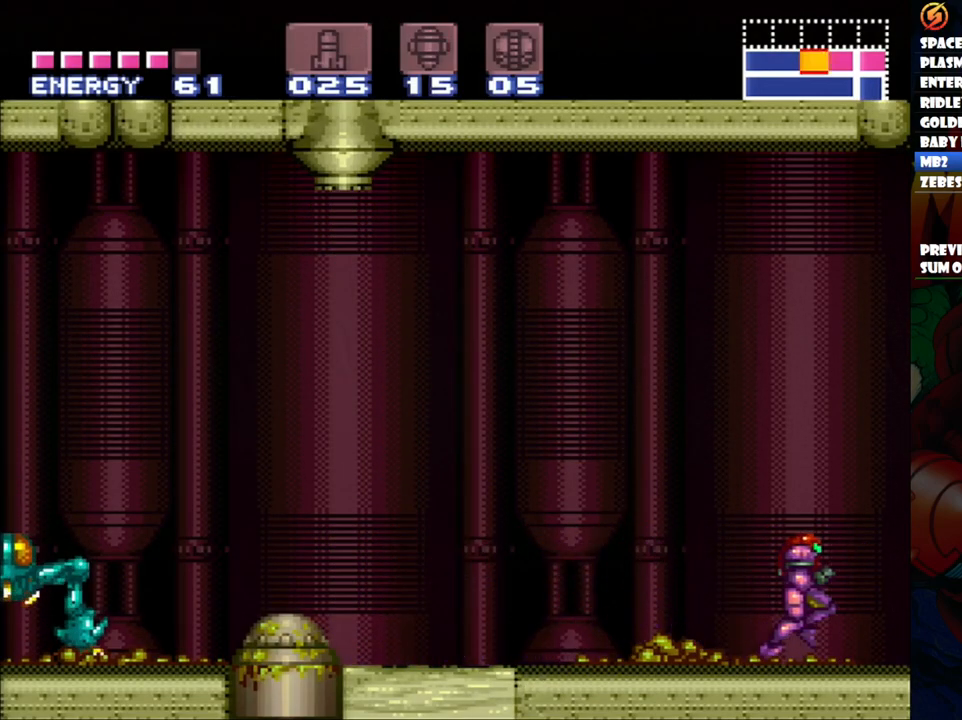
{"buttons": ["B", "DPAD_LEFT"], "events": [[17, "DPAD_LEFT", "down"], [283, "B", "down"]]}
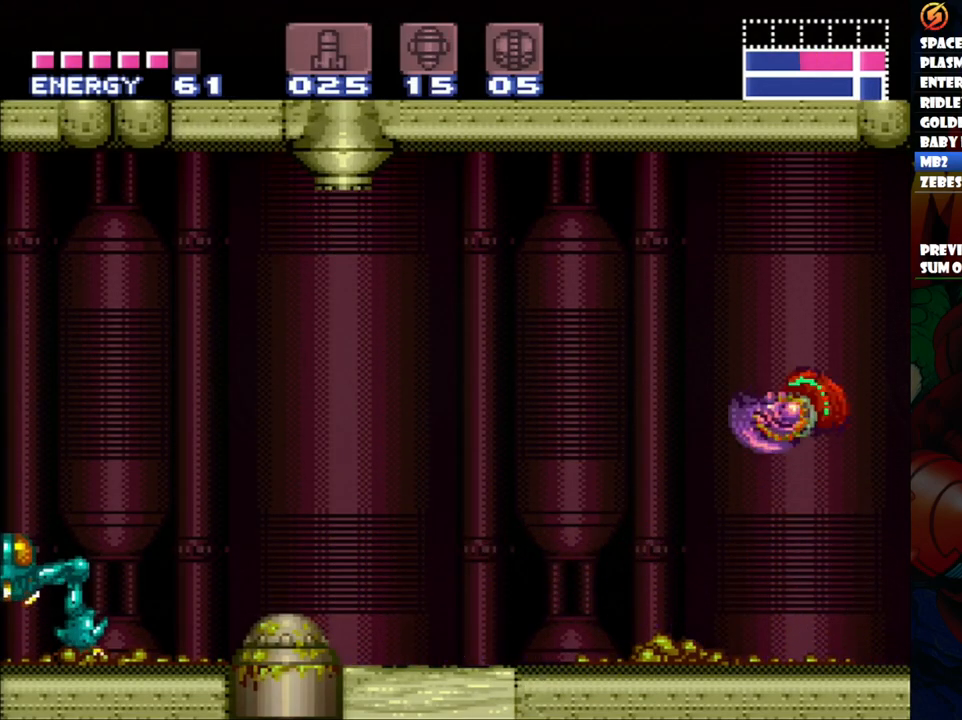
{"buttons": ["DPAD_LEFT"], "events": [[100, "B", "up"]]}
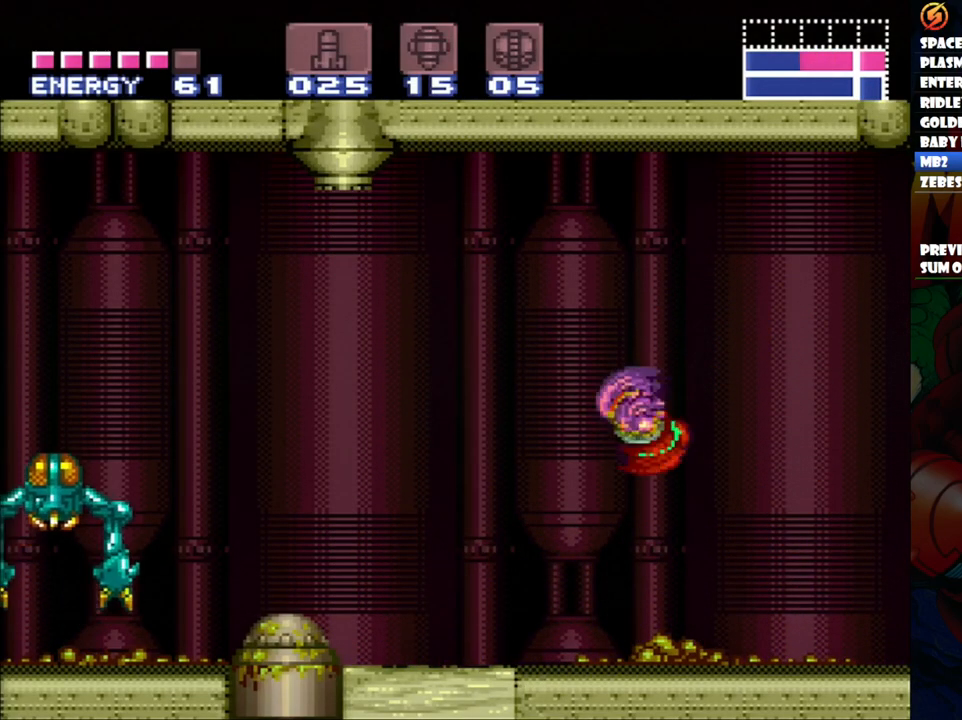
{"buttons": ["DPAD_LEFT"], "events": [[50, "B", "down"], [200, "B", "up"]]}
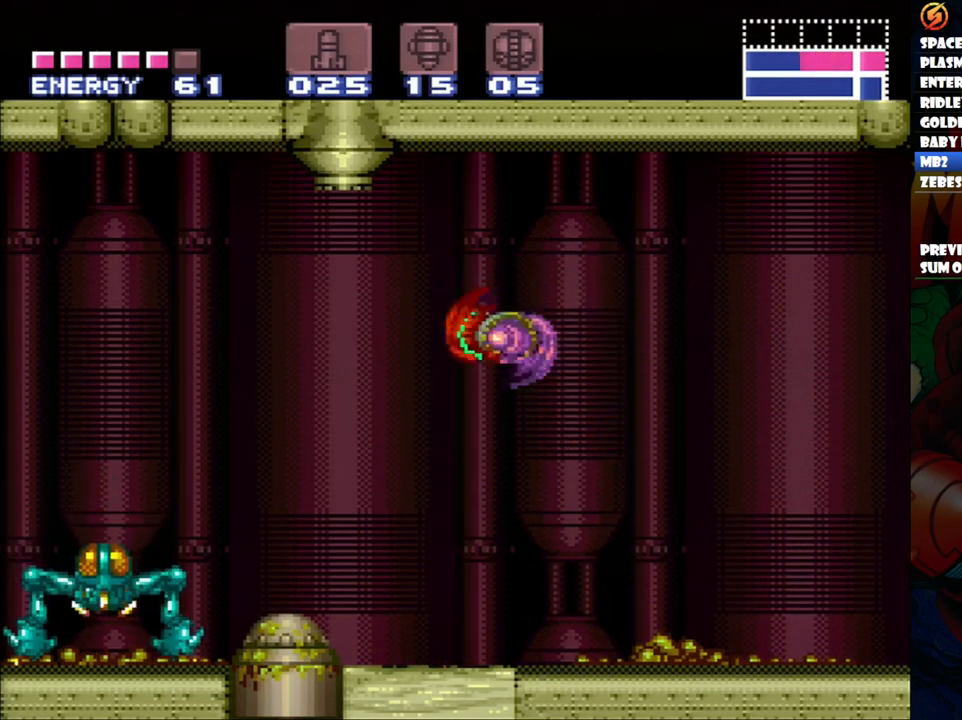
{"buttons": ["DPAD_LEFT"], "events": [[200, "B", "down"], [333, "B", "up"]]}
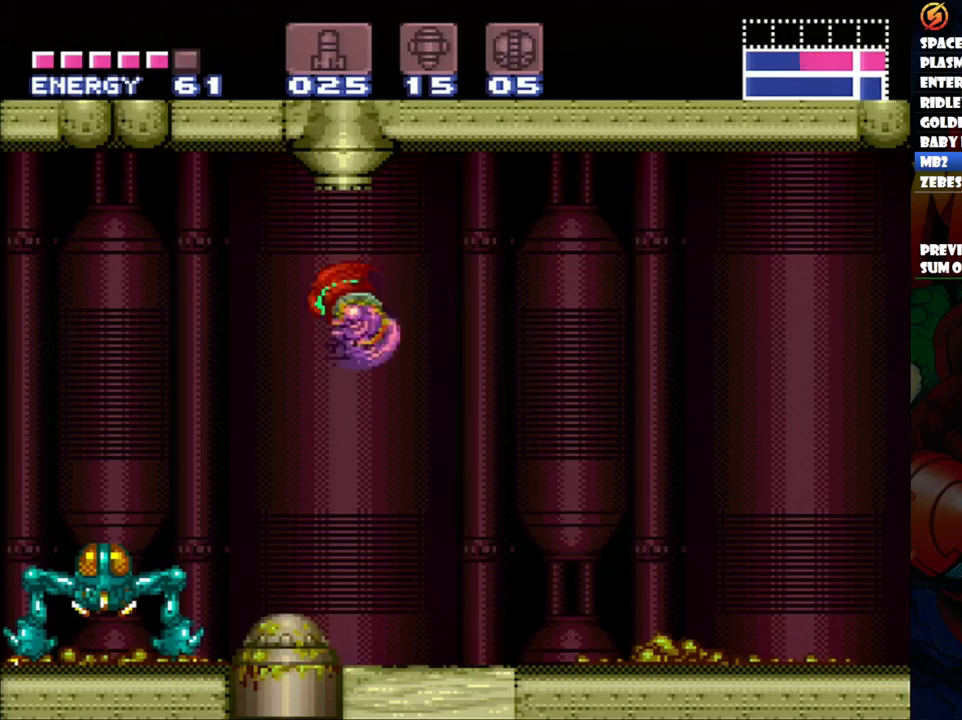
{"buttons": ["B"], "events": [[283, "B", "down"], [450, "DPAD_LEFT", "up"]]}
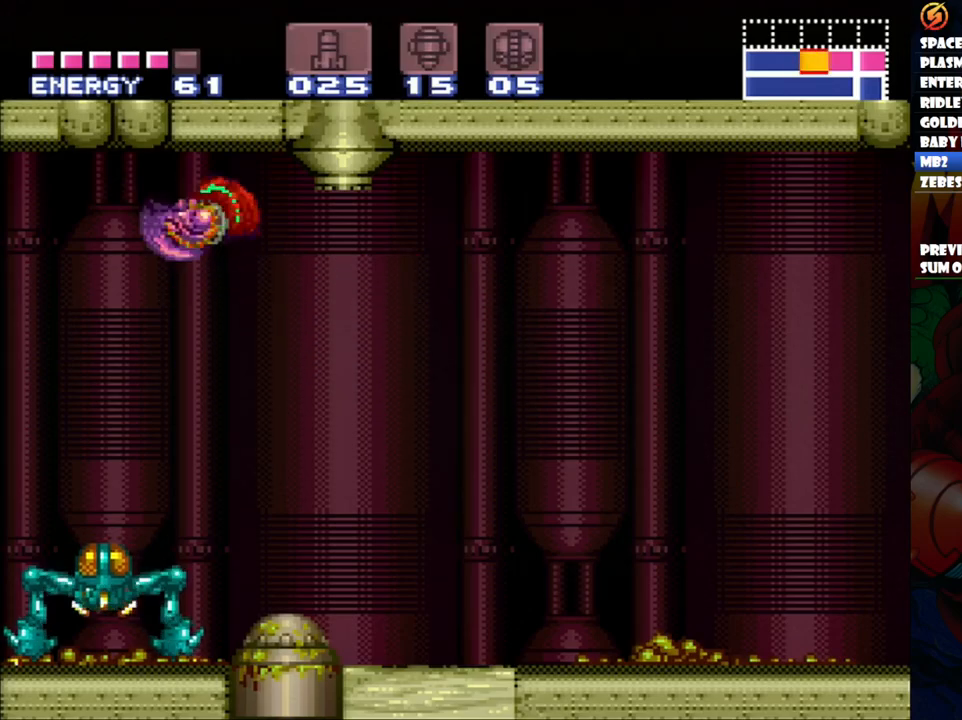
{"buttons": ["DPAD_RIGHT"], "events": [[67, "DPAD_RIGHT", "down"], [83, "B", "up"], [333, "DPAD_UP", "down"], [450, "DPAD_UP", "up"]]}
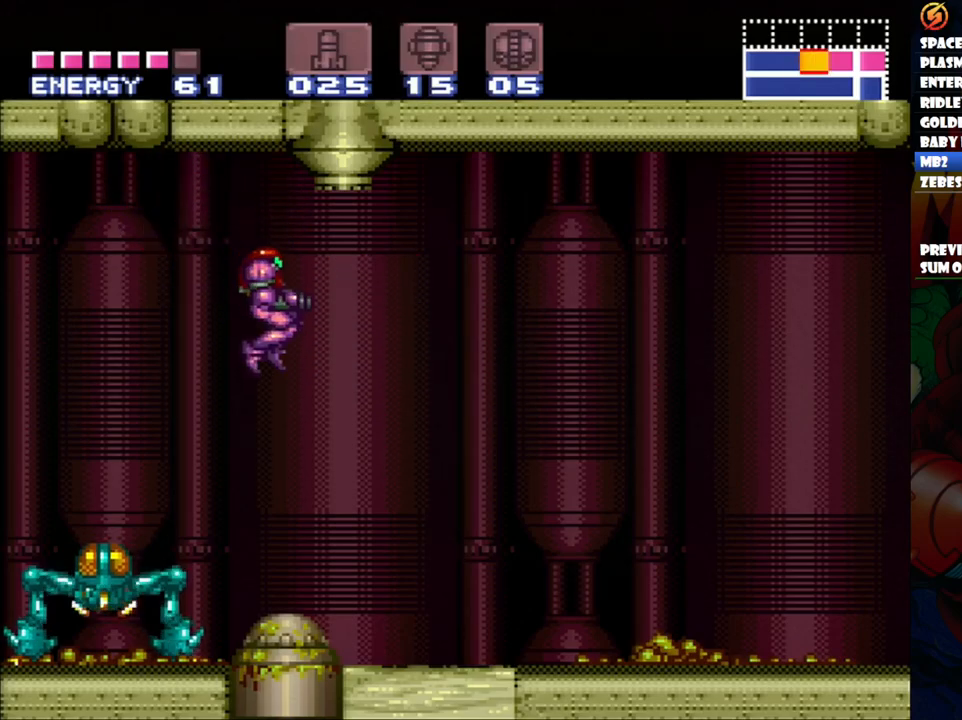
{"buttons": ["DPAD_RIGHT"], "events": [[117, "B", "down"], [183, "B", "up"]]}
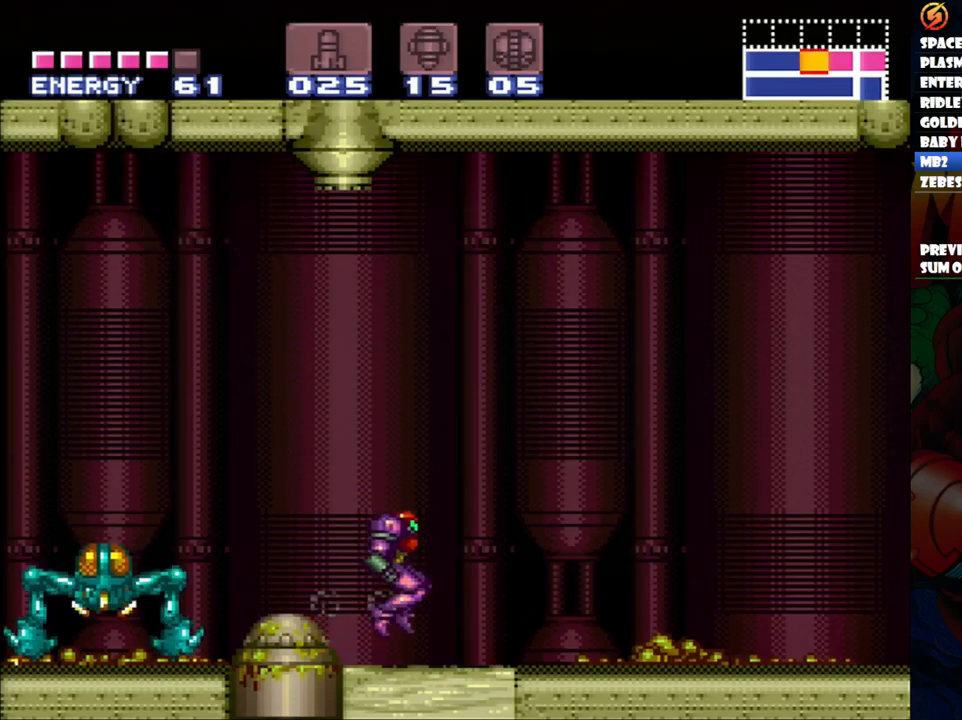
{"buttons": ["B", "DPAD_RIGHT"], "events": [[33, "A", "down"], [350, "A", "up"], [400, "B", "down"]]}
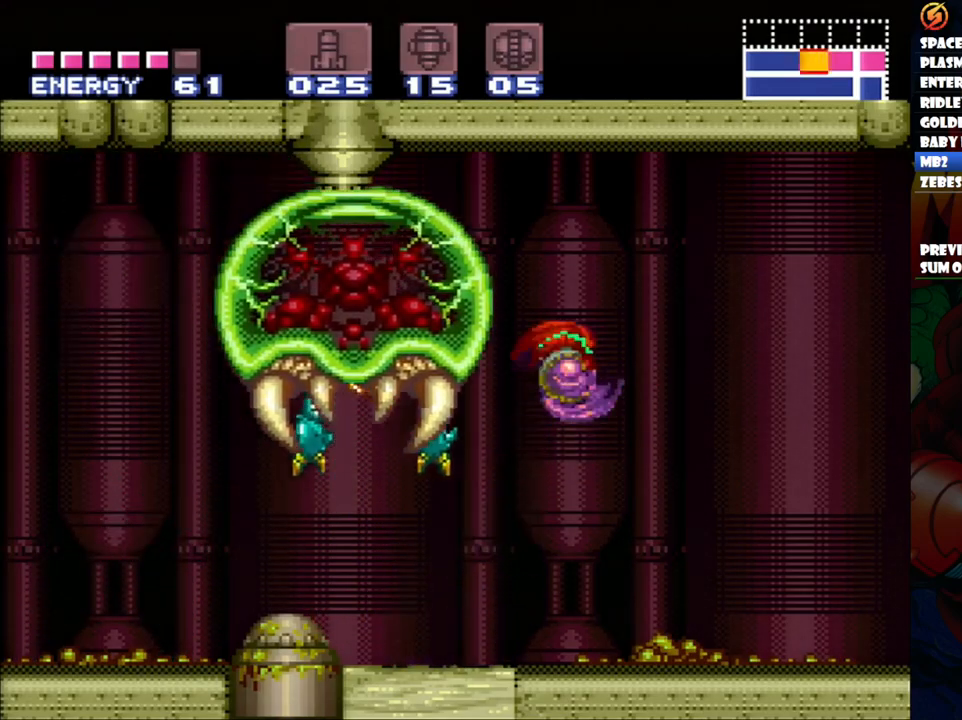
{"buttons": ["DPAD_LEFT"], "events": [[317, "DPAD_RIGHT", "up"], [350, "B", "up"], [350, "DPAD_LEFT", "down"]]}
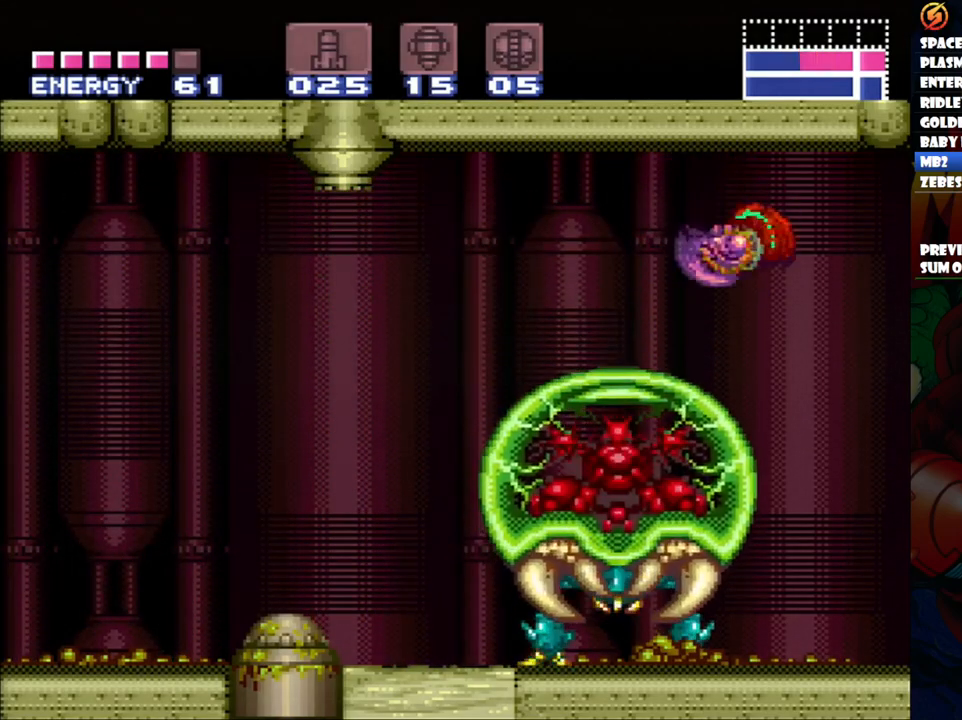
{"buttons": ["DPAD_LEFT"], "events": [[117, "B", "down"], [333, "B", "up"]]}